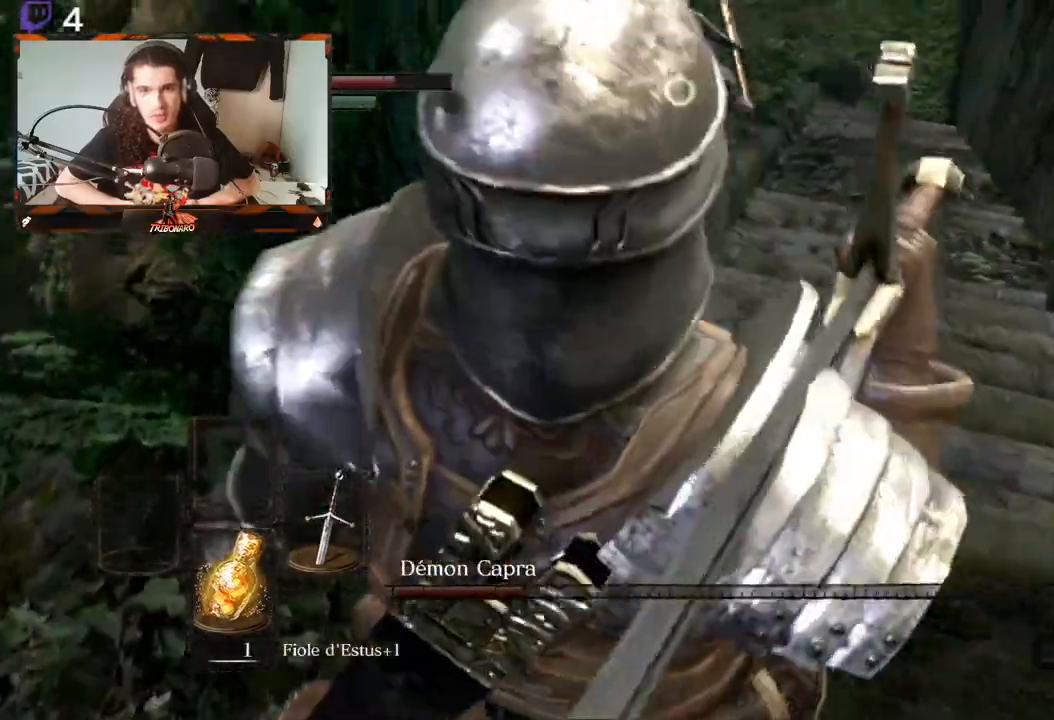
Gameplay with a controller (Xbox layout); each line is a JSON object with the inputs held at the frame after it. "events" lists button and stick changes between this image and that frame as [ms after this image, input, new state], when the widget could be followed in between.
{"buttons": [], "left_stick": "center", "right_stick": "center", "events": [[400, "left_stick", "center"]]}
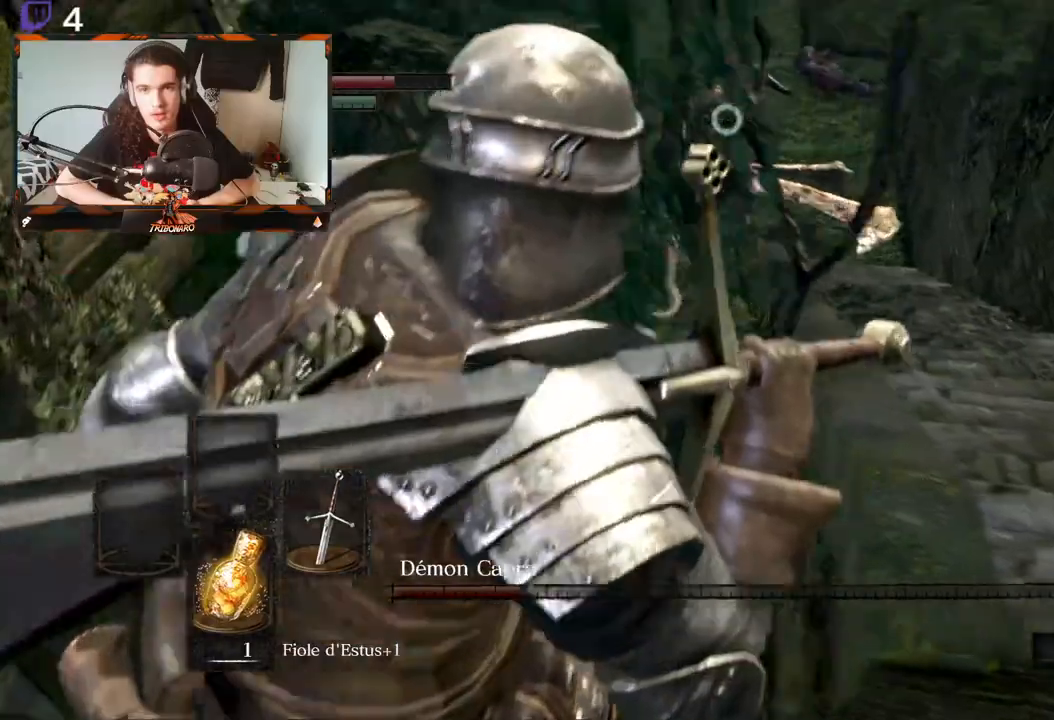
{"buttons": [], "left_stick": "center", "right_stick": "center", "events": [[100, "left_stick", "down"], [317, "left_stick", "center"]]}
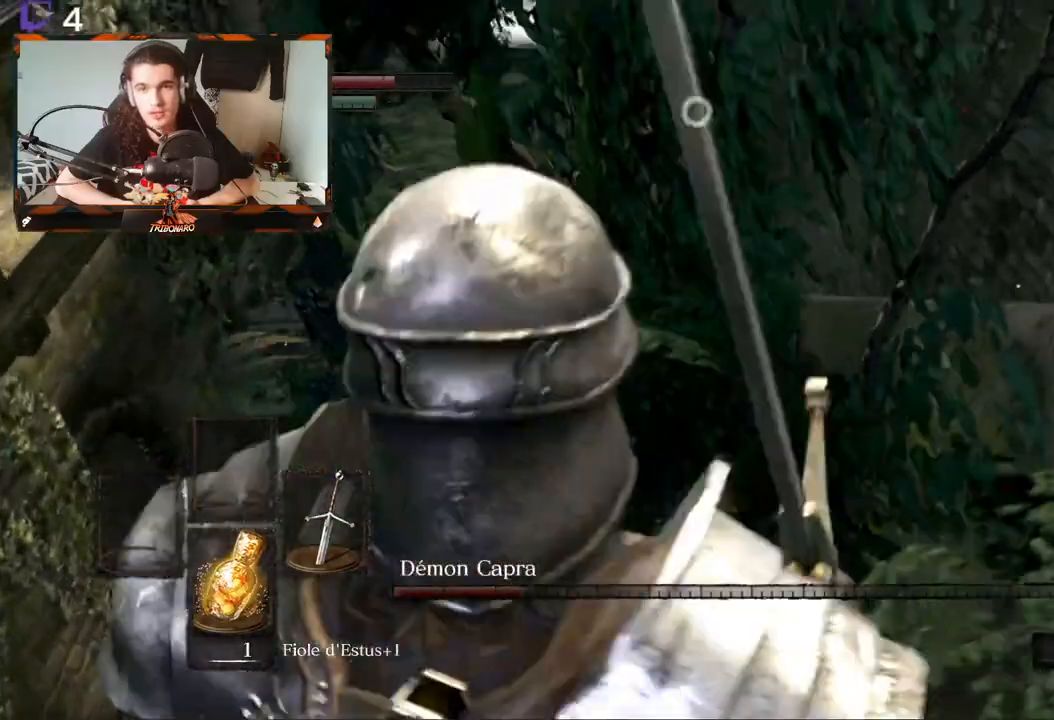
{"buttons": [], "left_stick": "down", "right_stick": "center", "events": [[467, "left_stick", "down"]]}
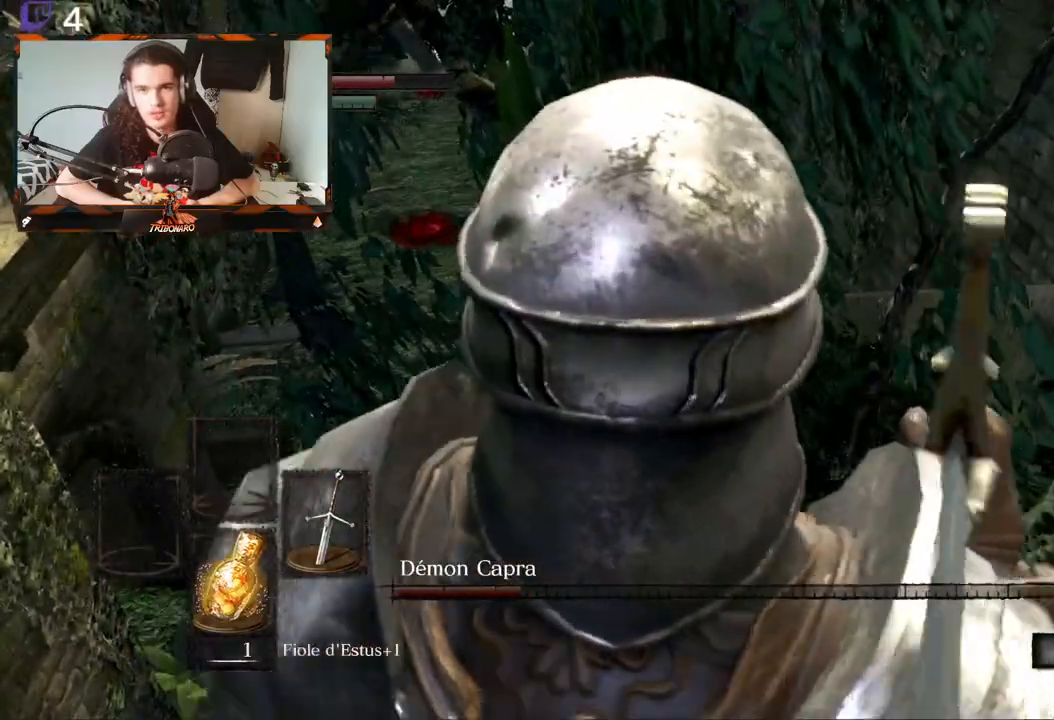
{"buttons": [], "left_stick": "center", "right_stick": "center", "events": [[167, "left_stick", "center"]]}
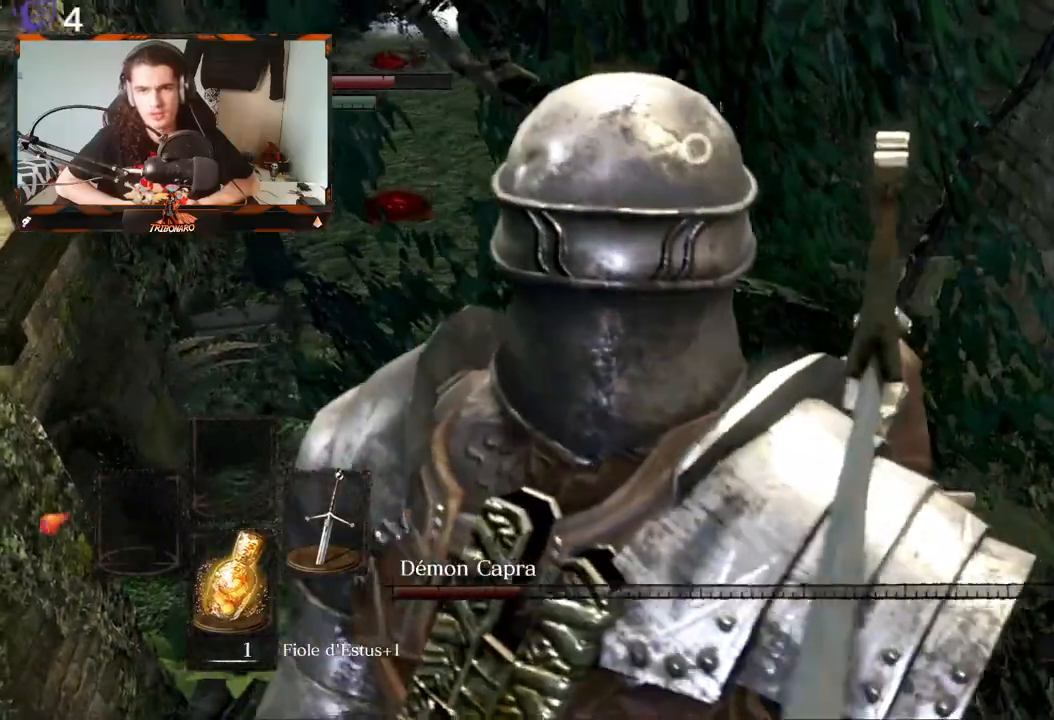
{"buttons": [], "left_stick": "center", "right_stick": "center", "events": []}
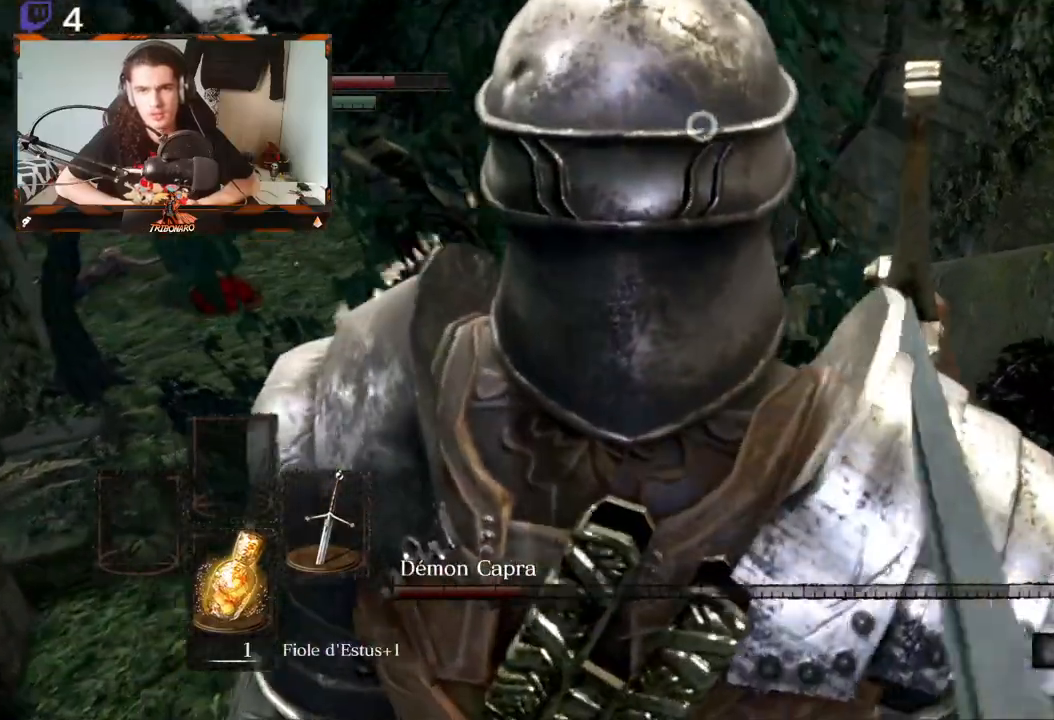
{"buttons": [], "left_stick": "up-left", "right_stick": "center", "events": [[333, "left_stick", "up-left"]]}
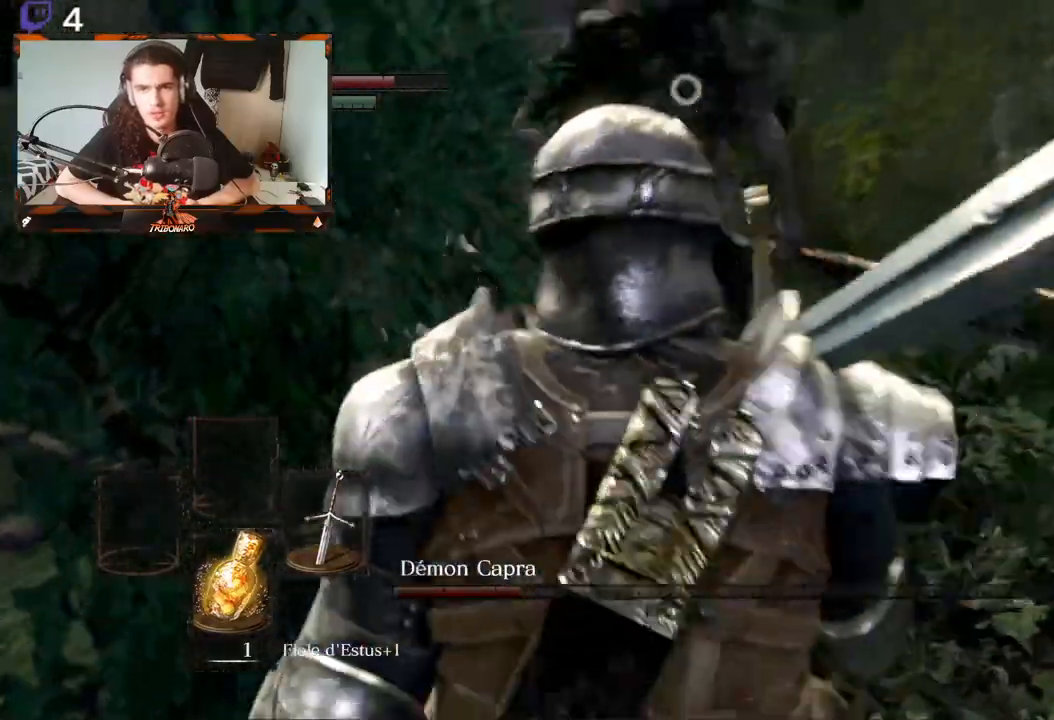
{"buttons": [], "left_stick": "up-left", "right_stick": "center", "events": []}
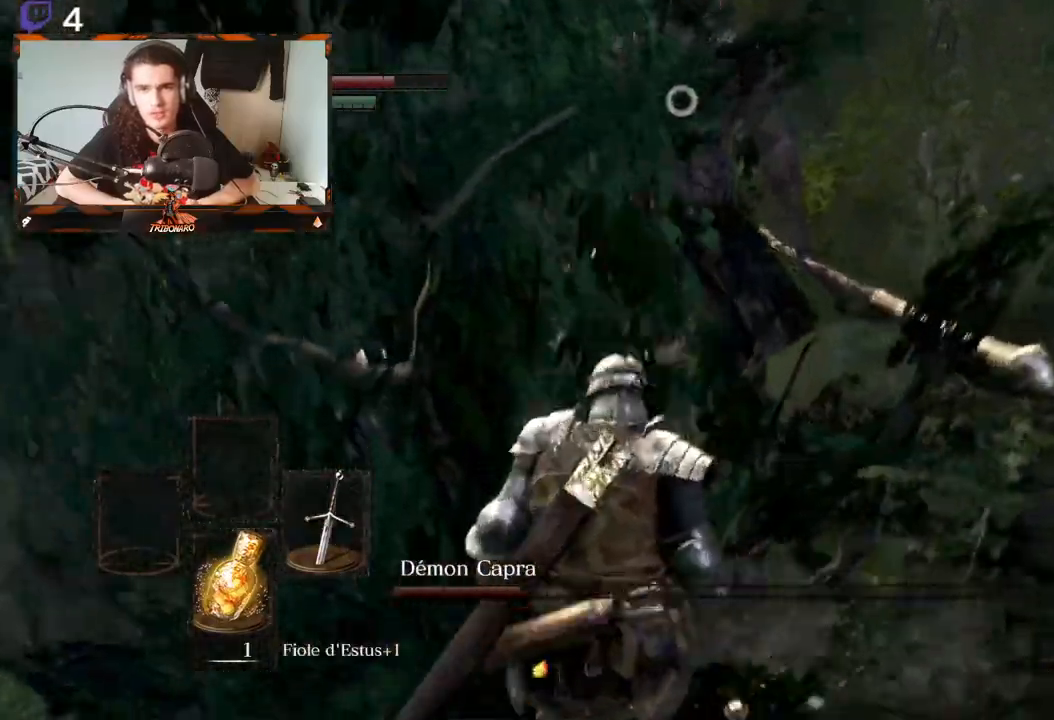
{"buttons": [], "left_stick": "center", "right_stick": "center", "events": [[67, "left_stick", "center"]]}
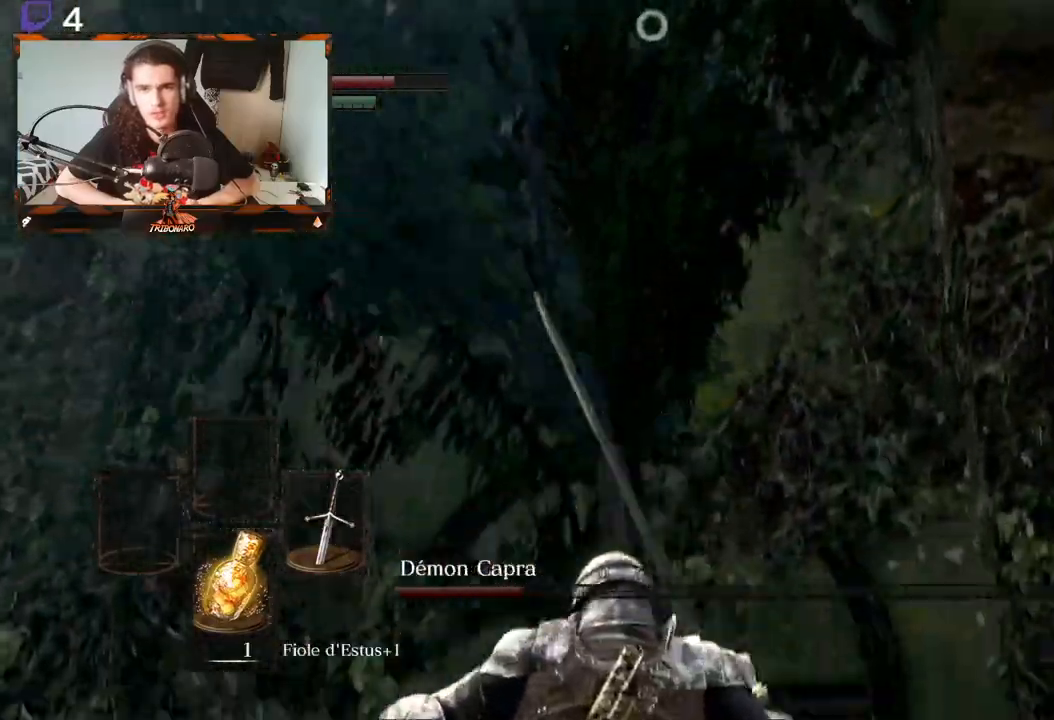
{"buttons": [], "left_stick": "left", "right_stick": "center", "events": [[133, "left_stick", "left"]]}
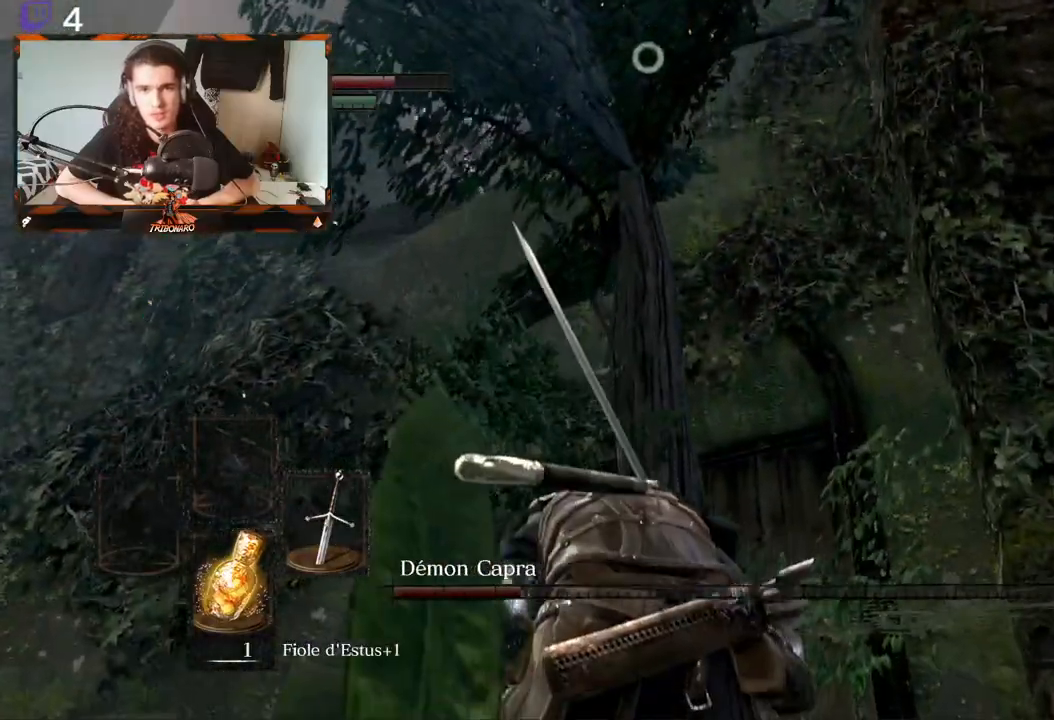
{"buttons": [], "left_stick": "down-left", "right_stick": "center", "events": [[400, "left_stick", "down-left"]]}
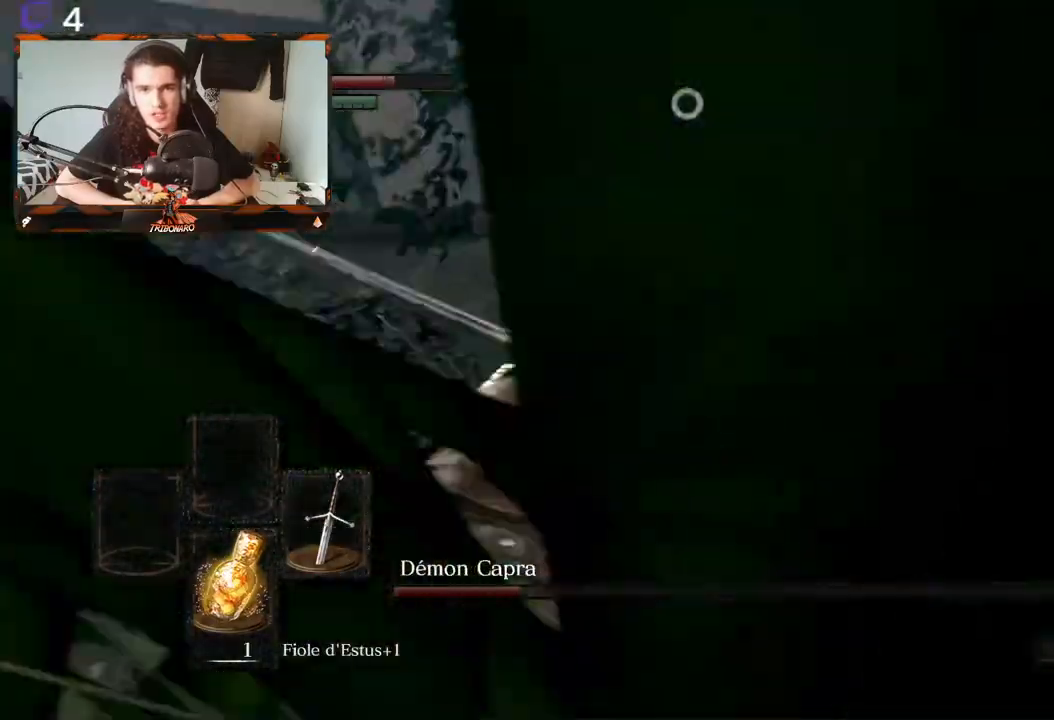
{"buttons": [], "left_stick": "center", "right_stick": "center", "events": [[250, "left_stick", "center"]]}
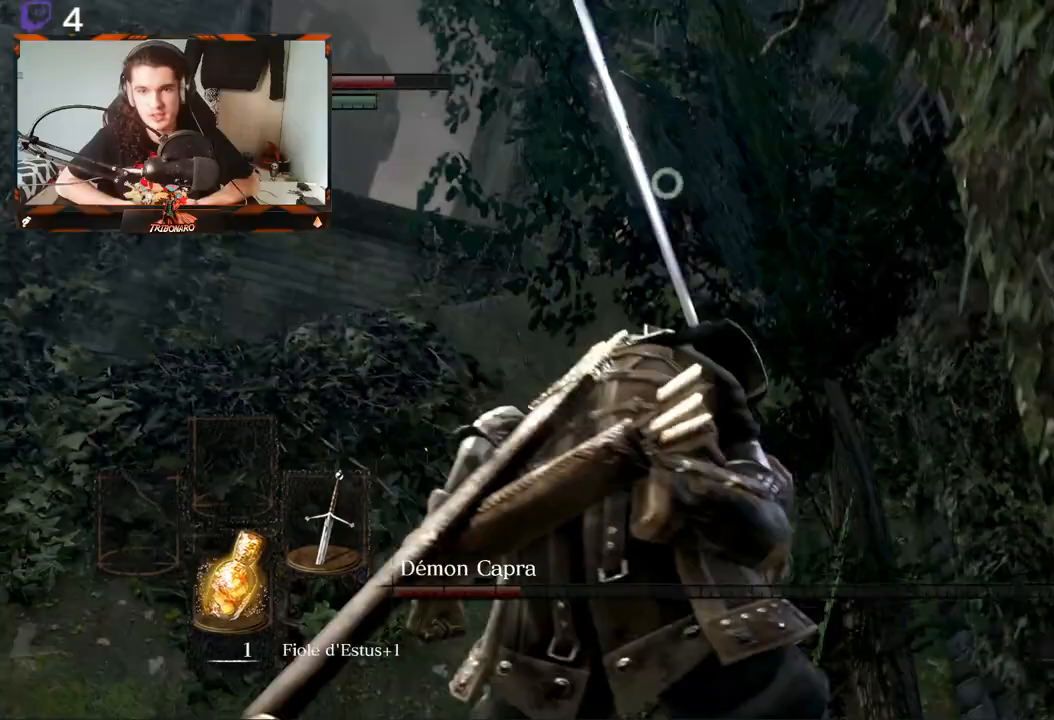
{"buttons": [], "left_stick": "down-left", "right_stick": "center", "events": [[100, "left_stick", "right"], [217, "left_stick", "center"], [333, "left_stick", "down-left"]]}
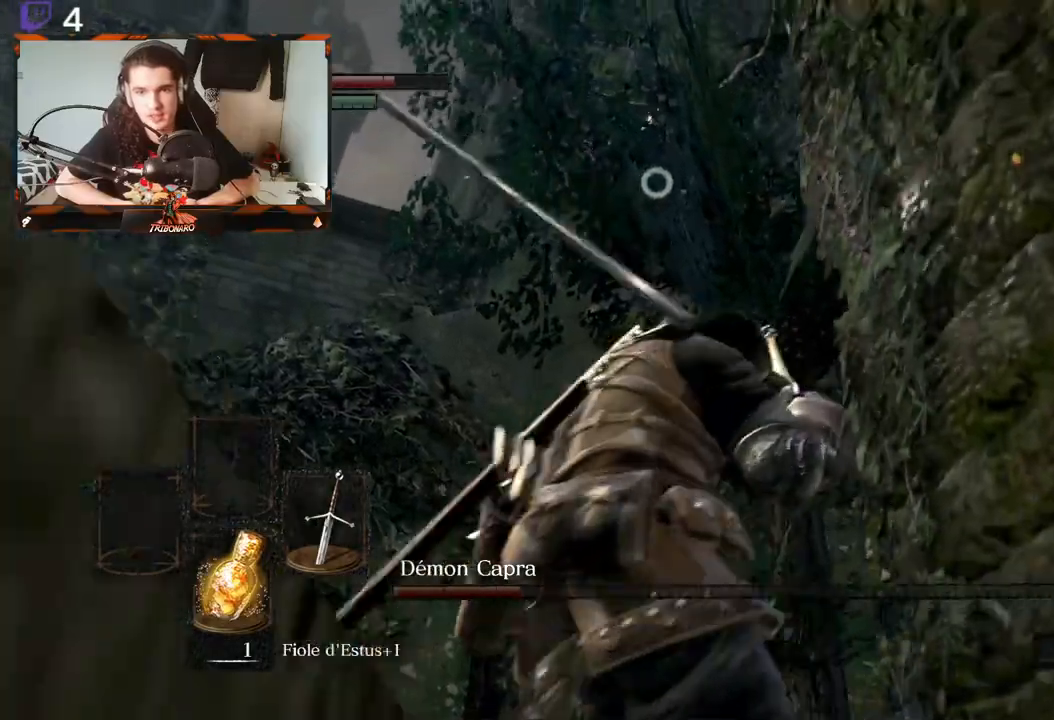
{"buttons": [], "left_stick": "center", "right_stick": "center", "events": [[183, "left_stick", "center"], [300, "left_stick", "left"], [483, "left_stick", "center"]]}
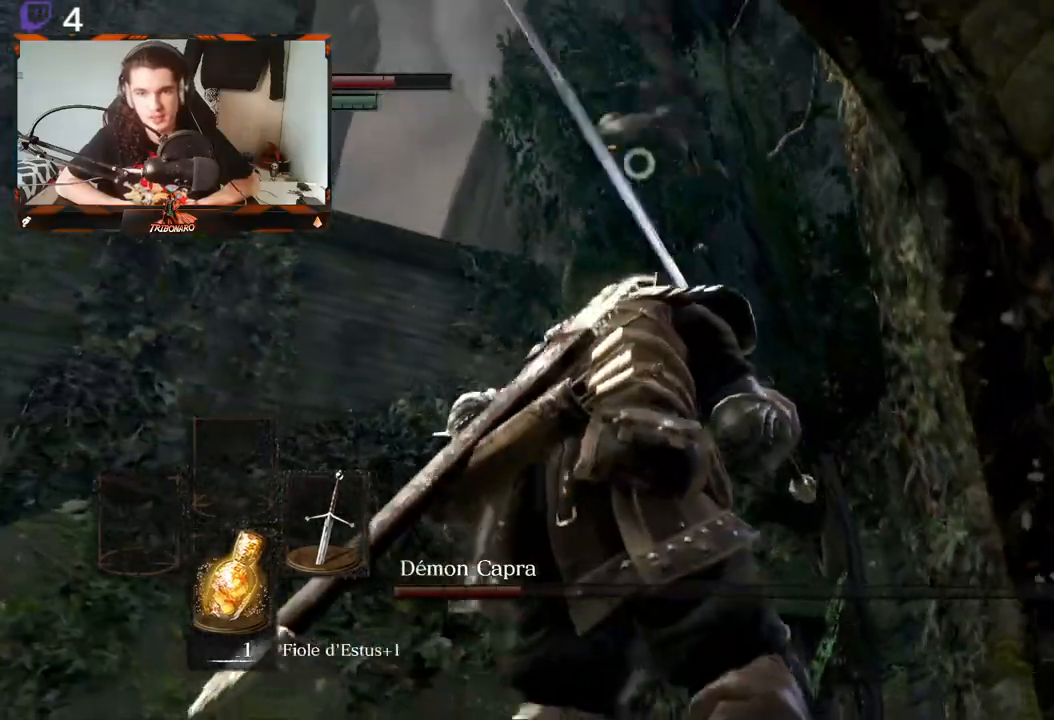
{"buttons": [], "left_stick": "up-left", "right_stick": "center", "events": [[250, "left_stick", "left"], [317, "left_stick", "up-left"]]}
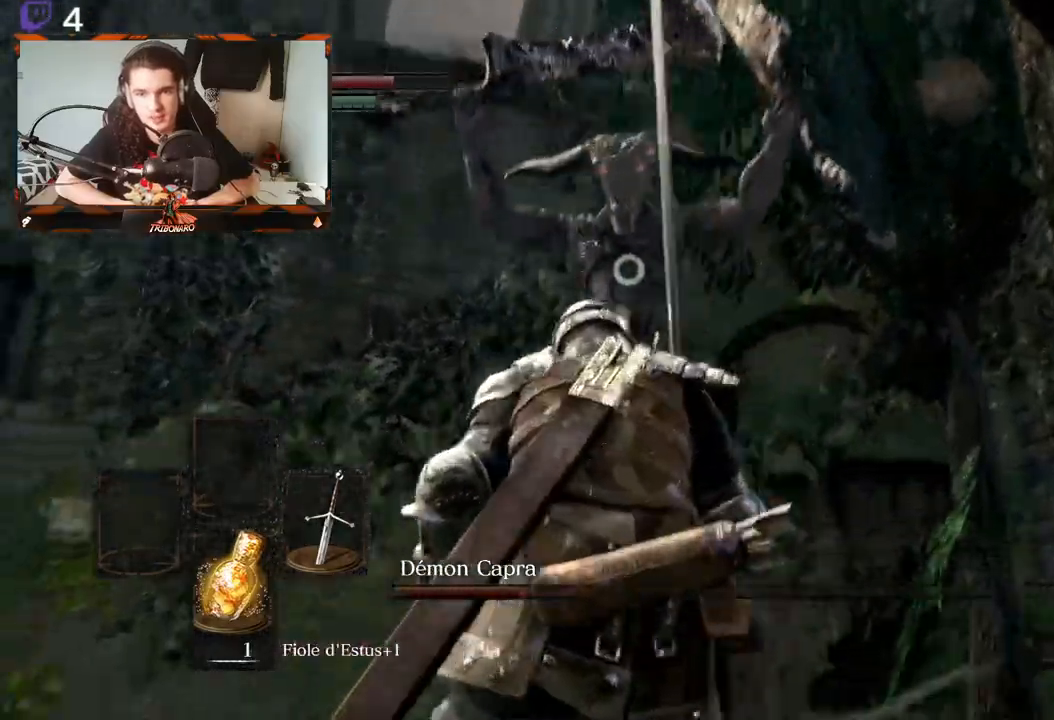
{"buttons": [], "left_stick": "up-left", "right_stick": "center", "events": [[67, "R2", "down"], [83, "left_stick", "up"], [233, "R2", "up"], [383, "left_stick", "up-left"]]}
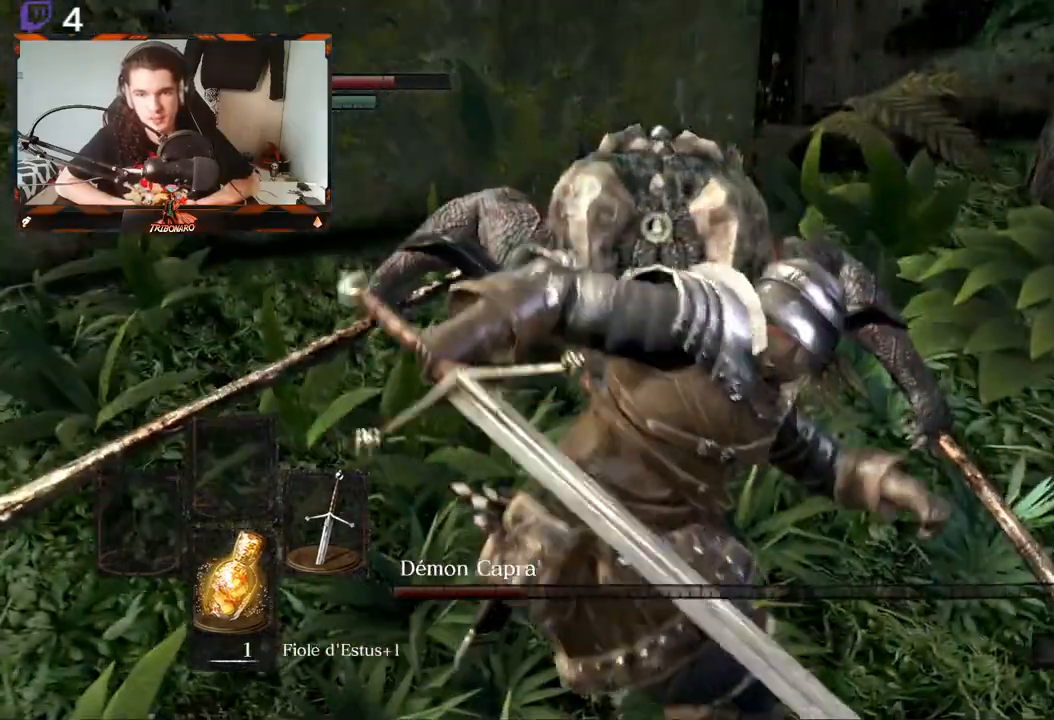
{"buttons": [], "left_stick": "left", "right_stick": "center", "events": [[83, "left_stick", "center"], [217, "left_stick", "left"]]}
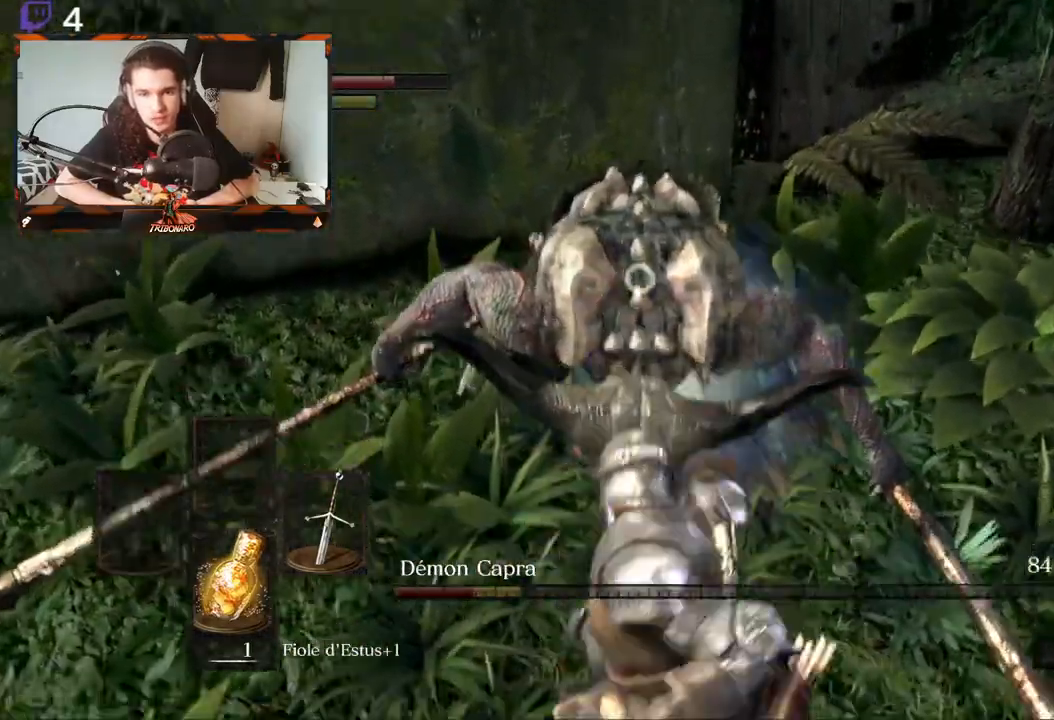
{"buttons": [], "left_stick": "left", "right_stick": "center"}
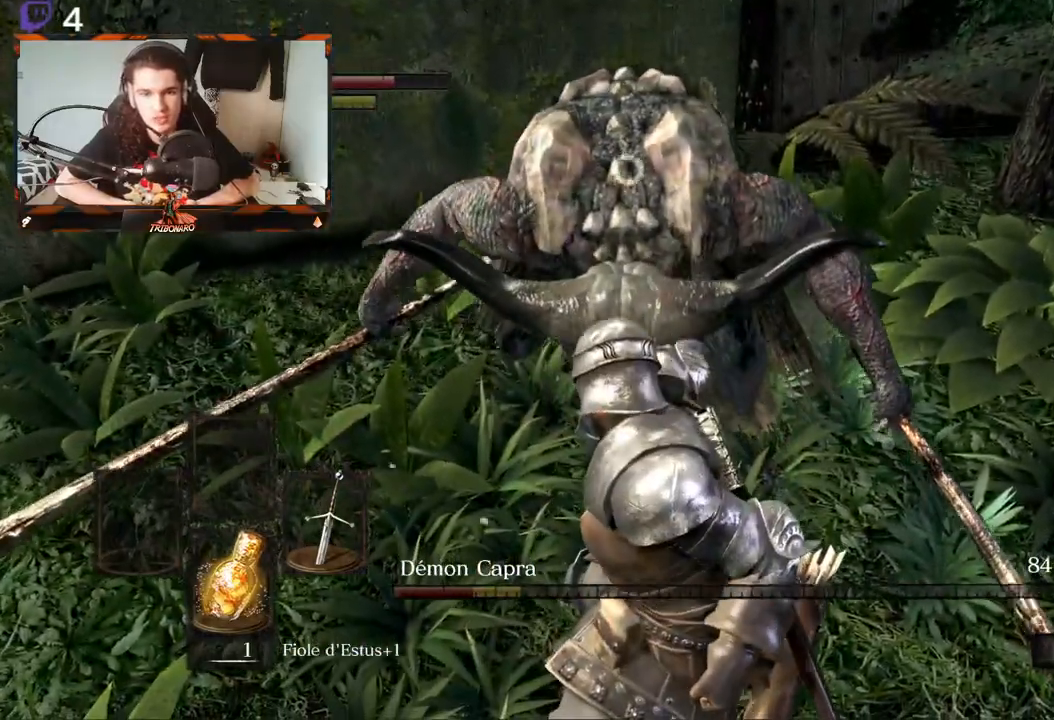
{"buttons": [], "left_stick": "left", "right_stick": "center", "events": []}
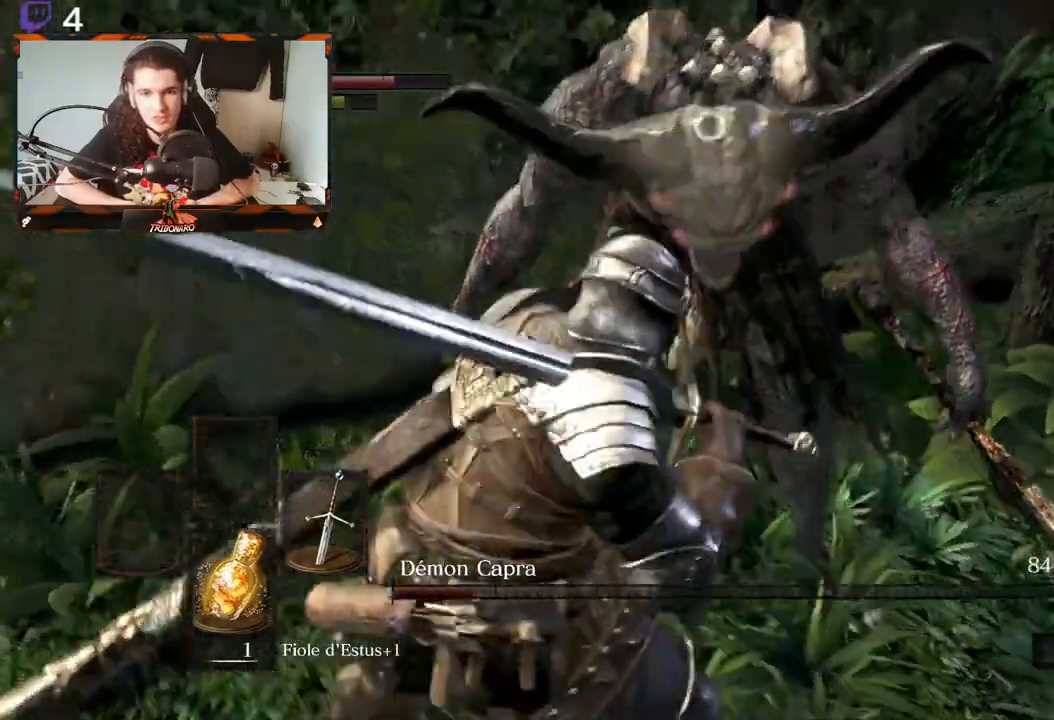
{"buttons": [], "left_stick": "down-left", "right_stick": "center", "events": [[333, "left_stick", "down-left"]]}
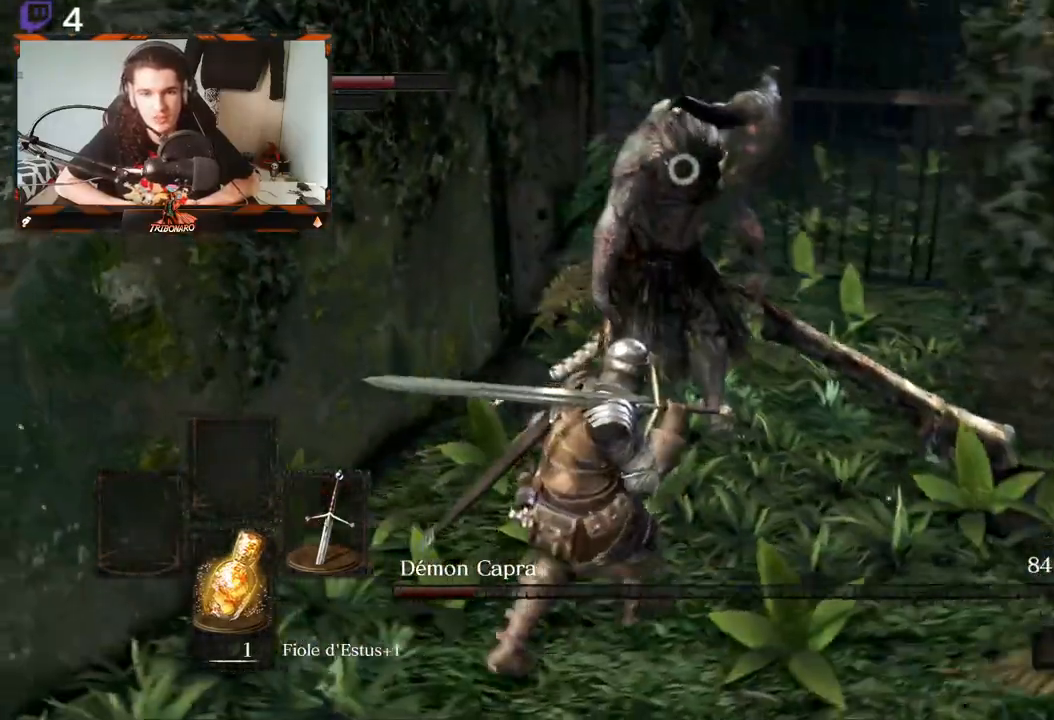
{"buttons": [], "left_stick": "down-left", "right_stick": "center", "events": []}
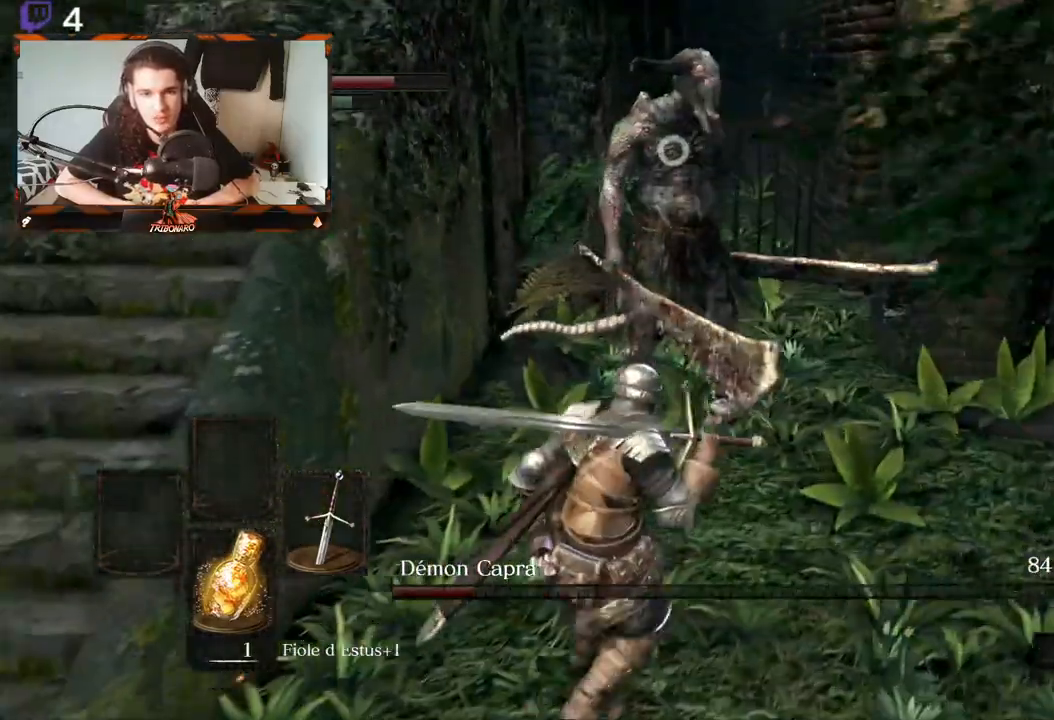
{"buttons": [], "left_stick": "down-left", "right_stick": "center", "events": []}
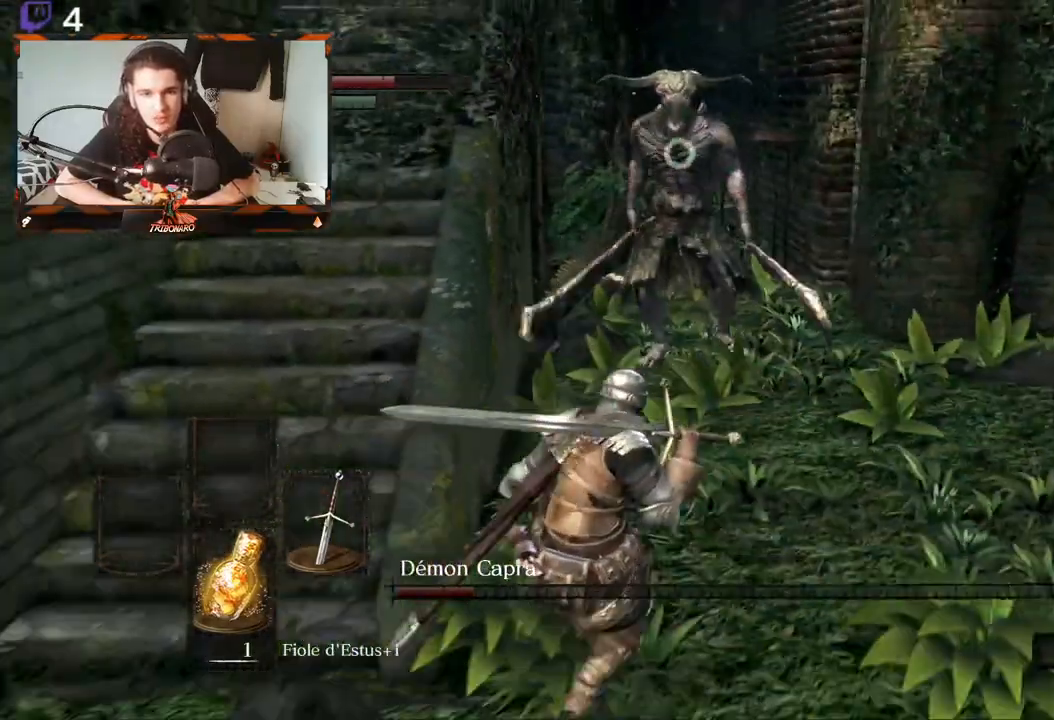
{"buttons": [], "left_stick": "up-left", "right_stick": "center", "events": [[300, "left_stick", "left"], [483, "left_stick", "up-left"]]}
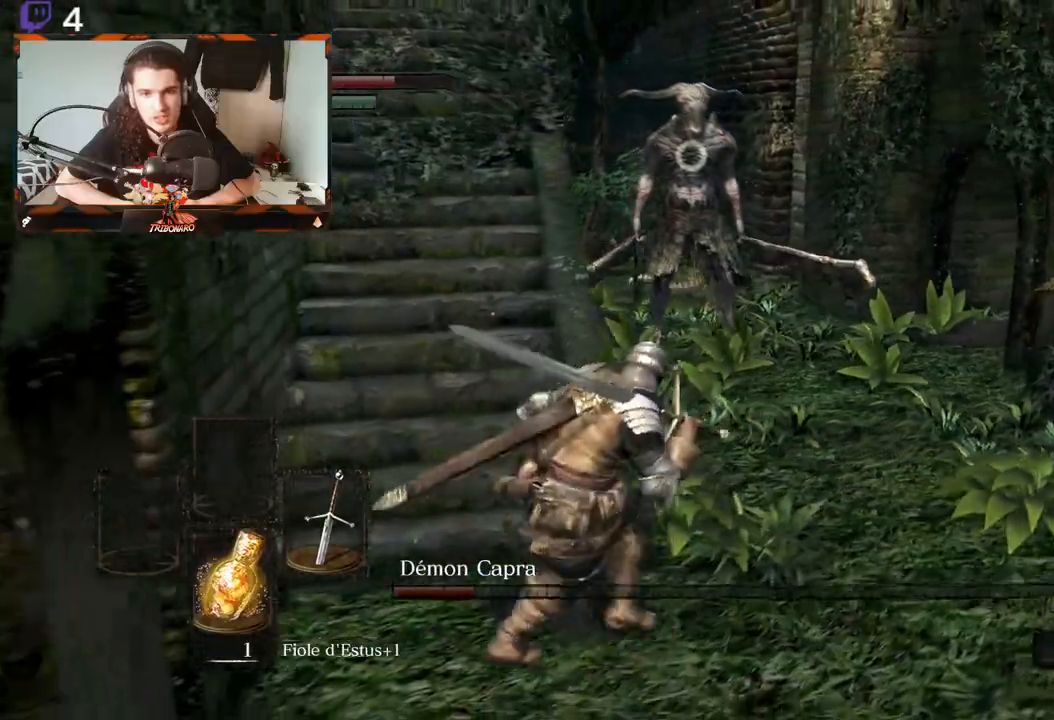
{"buttons": [], "left_stick": "up-left", "right_stick": "center", "events": []}
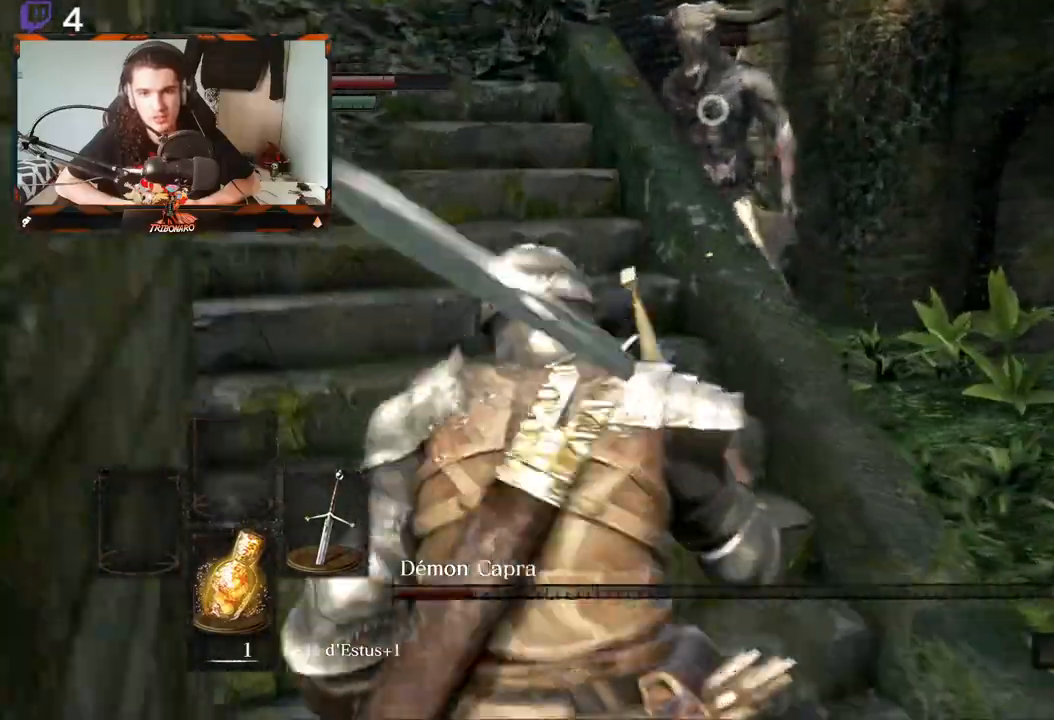
{"buttons": [], "left_stick": "up-left", "right_stick": "center", "events": []}
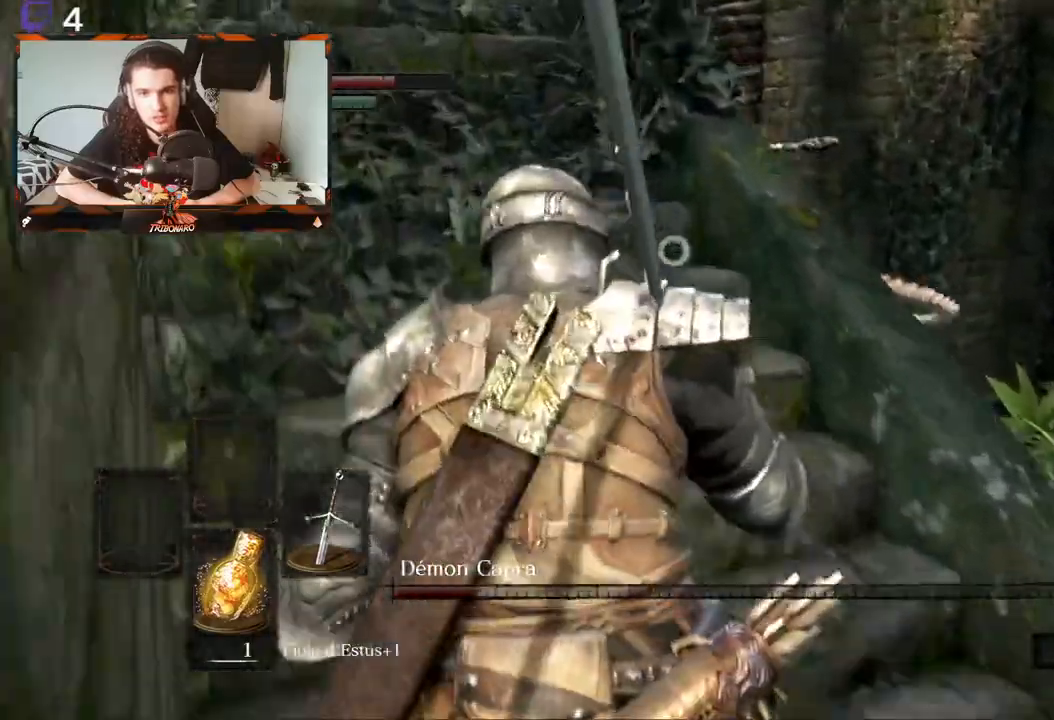
{"buttons": [], "left_stick": "up-left", "right_stick": "center"}
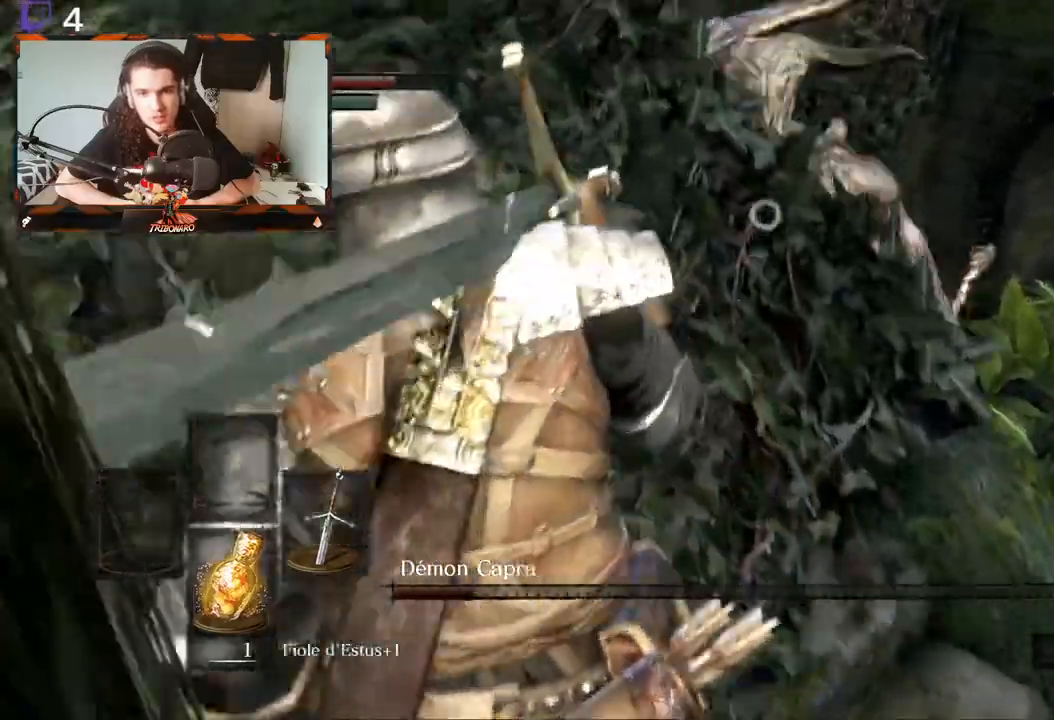
{"buttons": [], "left_stick": "left", "right_stick": "center", "events": [[217, "left_stick", "left"]]}
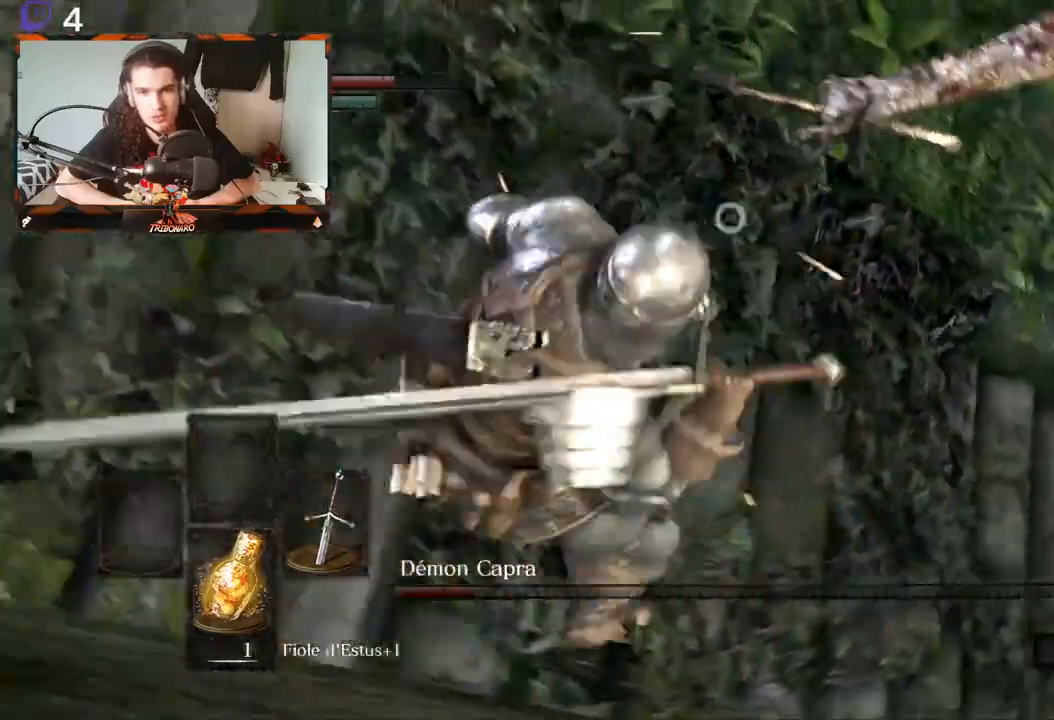
{"buttons": [], "left_stick": "center", "right_stick": "center", "events": [[133, "left_stick", "down-left"], [450, "left_stick", "center"]]}
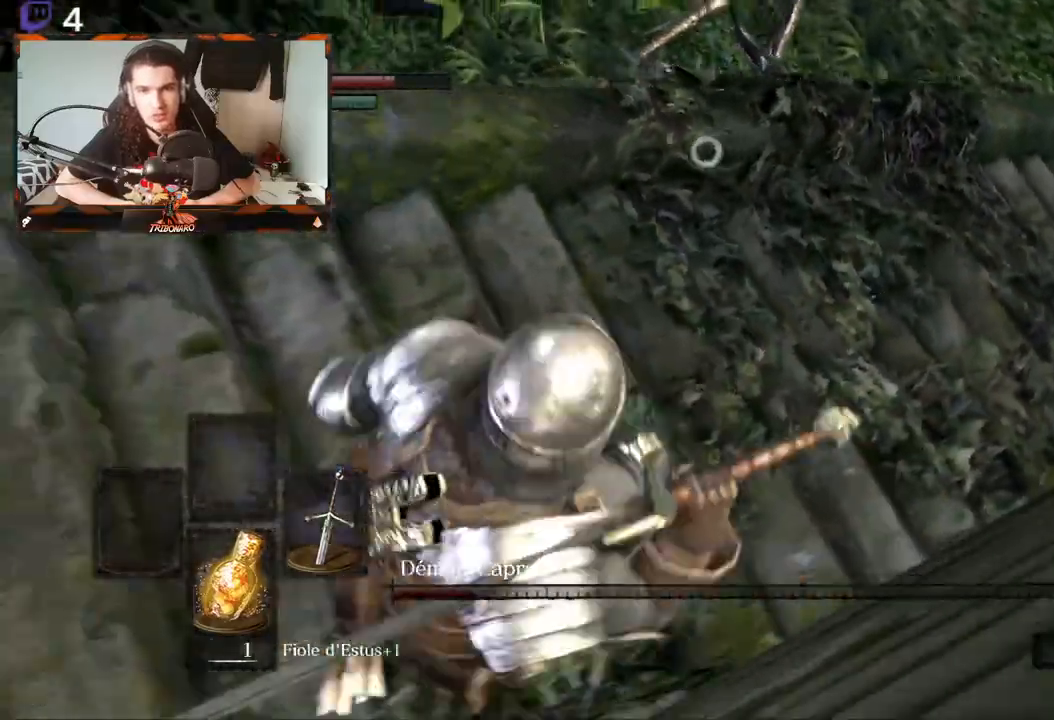
{"buttons": [], "left_stick": "left", "right_stick": "center", "events": [[317, "left_stick", "left"]]}
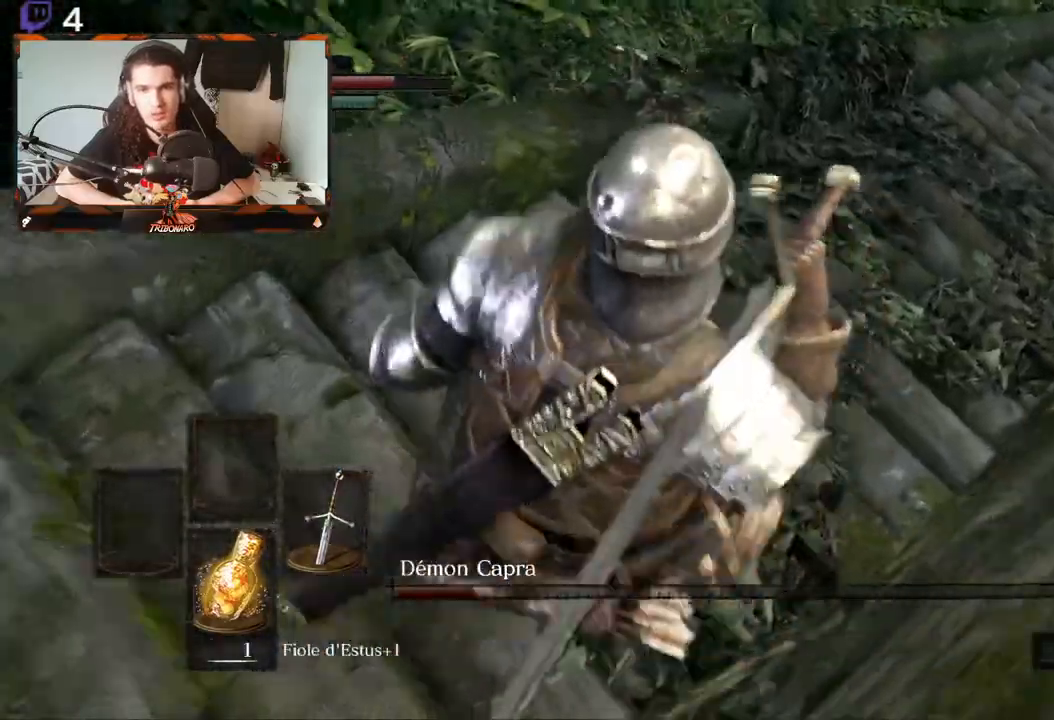
{"buttons": [], "left_stick": "down-left", "right_stick": "center", "events": [[167, "left_stick", "down-left"], [333, "L2", "down"], [383, "L2", "up"]]}
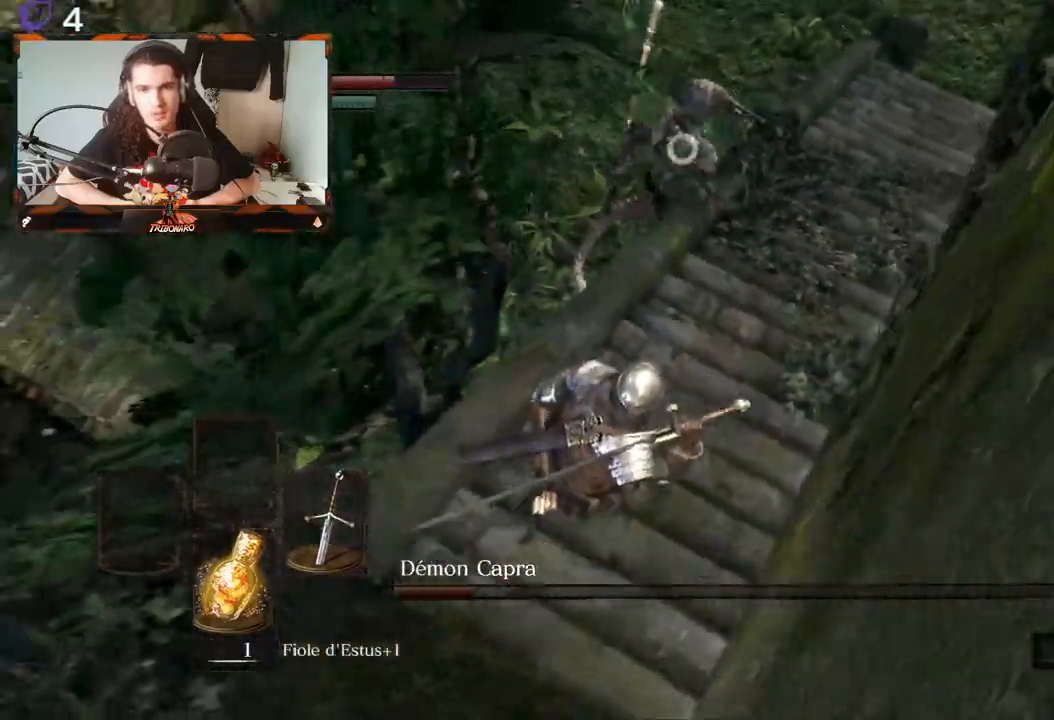
{"buttons": [], "left_stick": "down-left", "right_stick": "center", "events": [[183, "left_stick", "center"], [300, "L2", "down"], [333, "left_stick", "down-left"], [350, "L2", "up"]]}